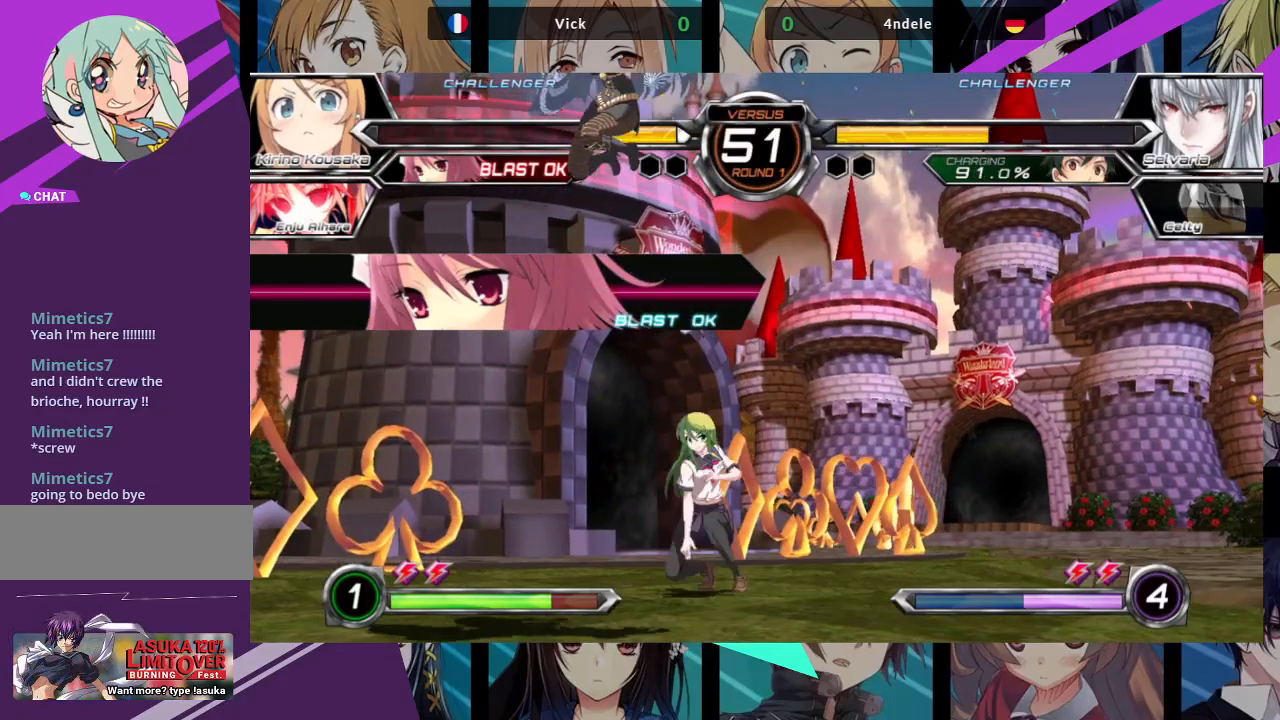
Gameplay with a controller (arcade stick); each line is a JSON object with the inputs held at the frame after it (dt_ms = milliseconds from this image to that frame). "events" lists button and stick changes between this image and that frame as [ms after this image, input, new state], when the widget could be followed in between. Not read: L3 R3.
{"dt_ms": 500, "buttons": [], "left_stick": "down-right", "events": [[117, "left_stick", "down-right"], [300, "SQUARE", "down"], [433, "SQUARE", "up"]]}
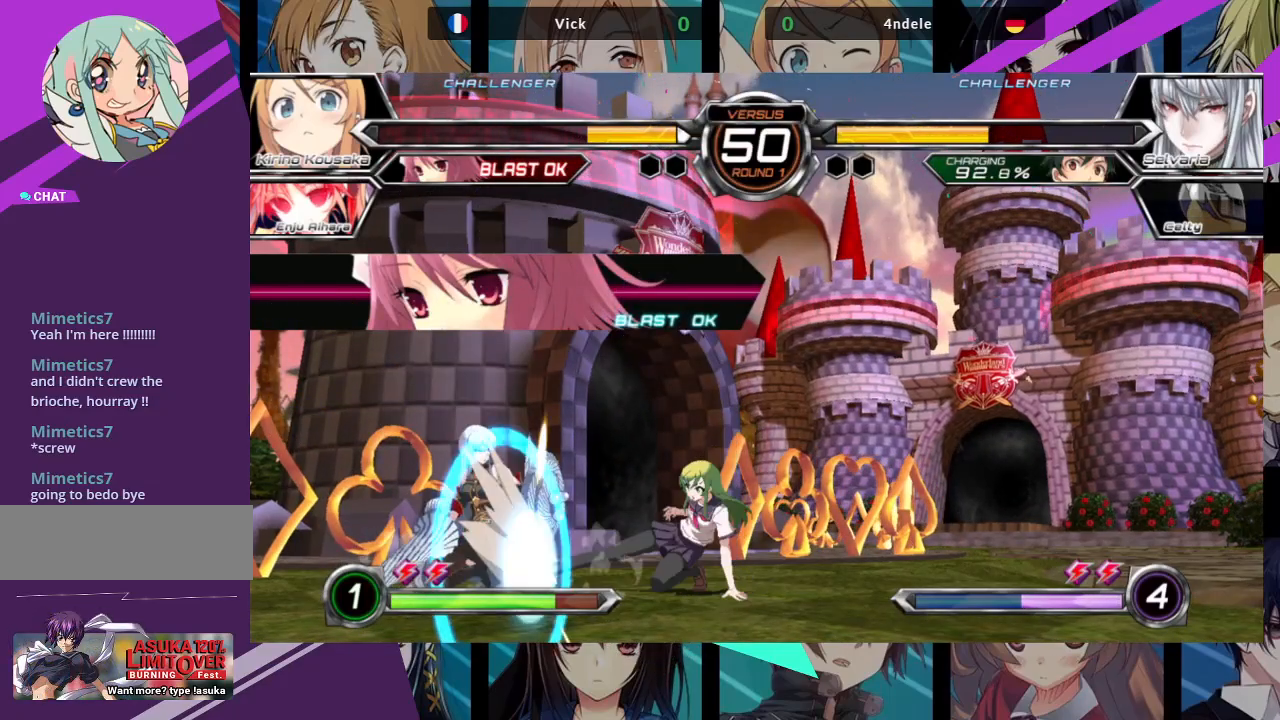
{"dt_ms": 500, "buttons": [], "left_stick": "center", "events": [[17, "R1", "down"], [100, "R1", "up"], [300, "left_stick", "down-left"], [367, "SQUARE", "down"], [367, "left_stick", "center"], [450, "SQUARE", "up"]]}
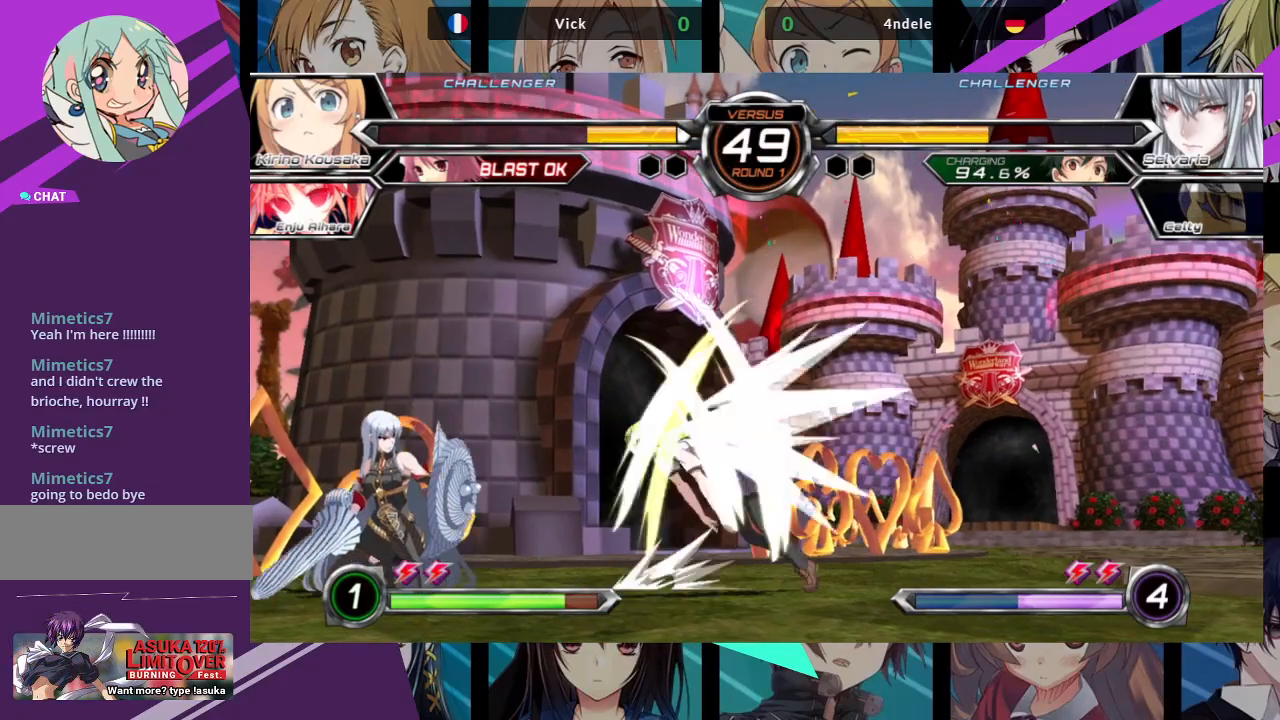
{"dt_ms": 1000, "buttons": ["TRIANGLE"], "left_stick": "down-right"}
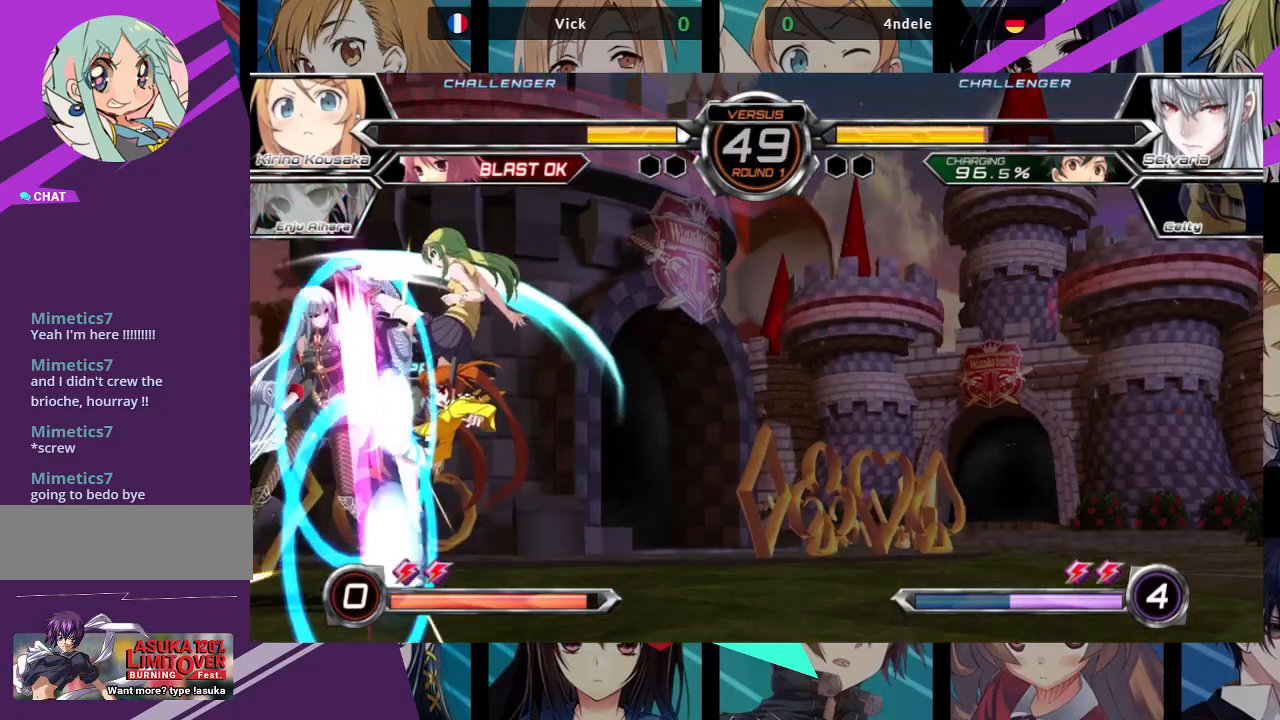
{"dt_ms": 500, "buttons": ["SQUARE"], "left_stick": "down-right", "events": [[117, "TRIANGLE", "up"], [400, "SQUARE", "down"]]}
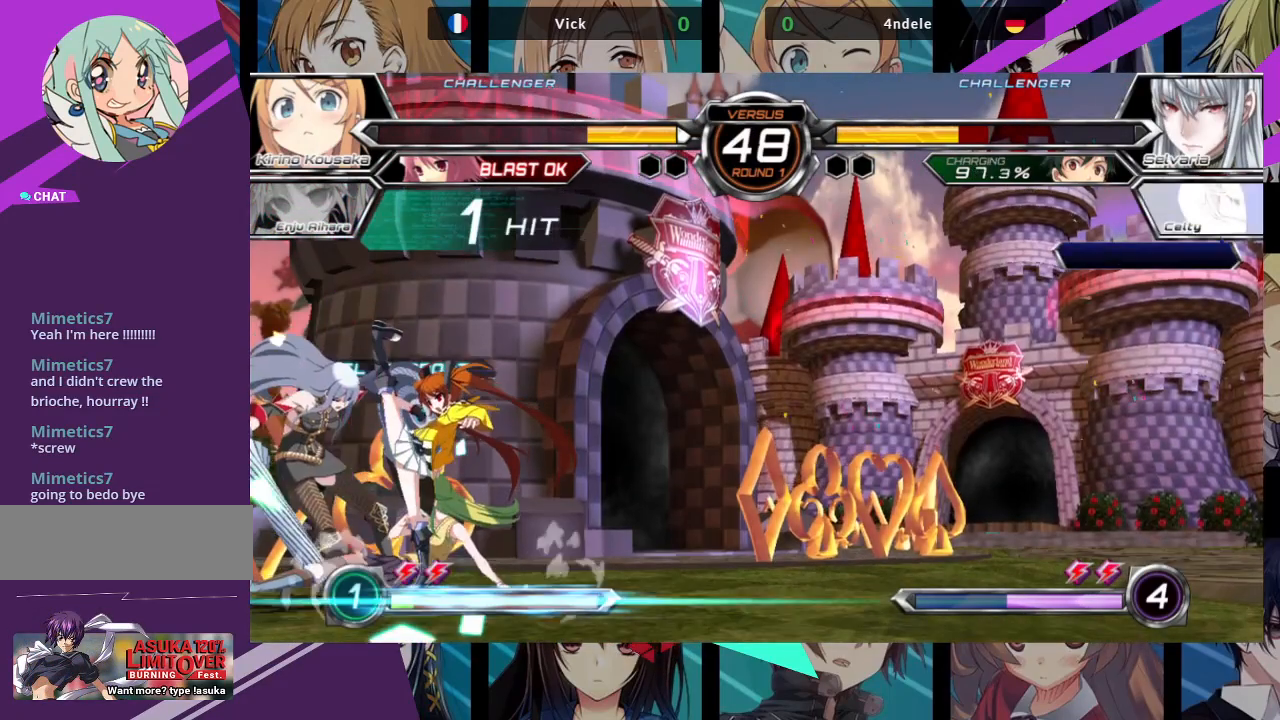
{"dt_ms": 500, "buttons": [], "left_stick": "up-left", "events": [[33, "SQUARE", "up"], [83, "TRIANGLE", "down"], [133, "TRIANGLE", "up"], [417, "left_stick", "center"], [467, "left_stick", "up-left"]]}
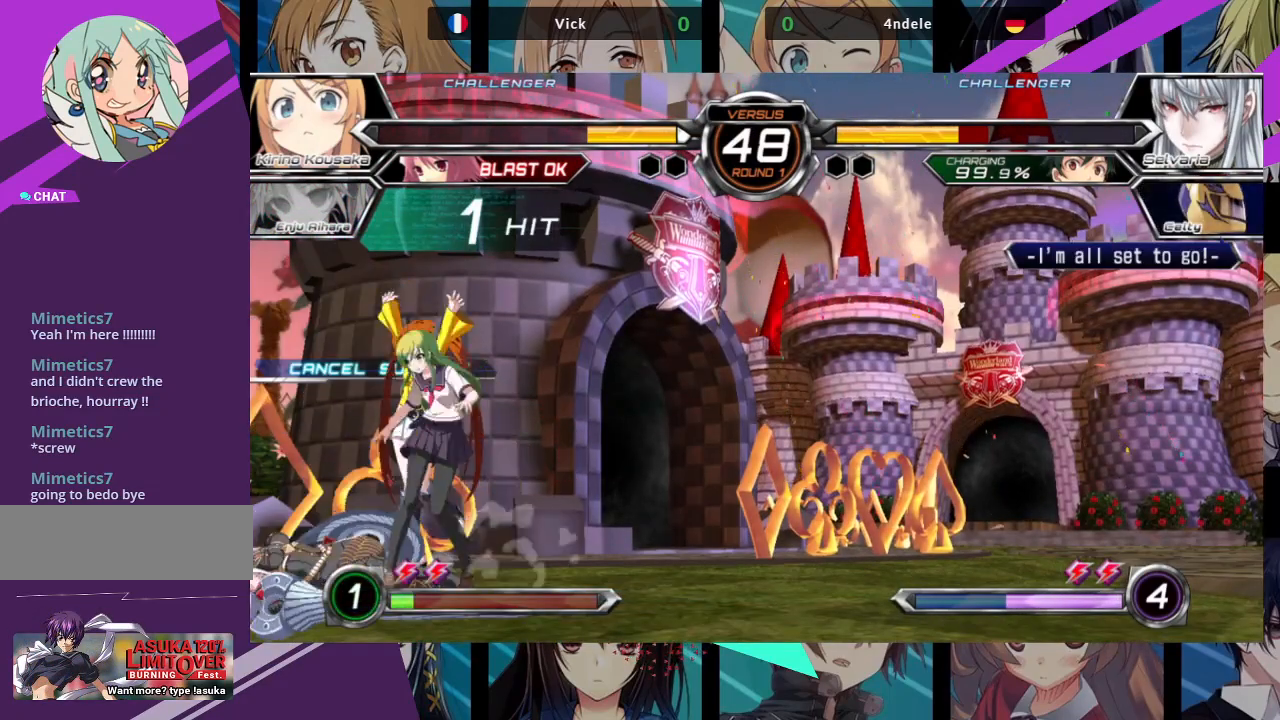
{"dt_ms": 500, "buttons": ["R1"], "left_stick": "center", "events": [[233, "left_stick", "center"], [400, "R1", "down"]]}
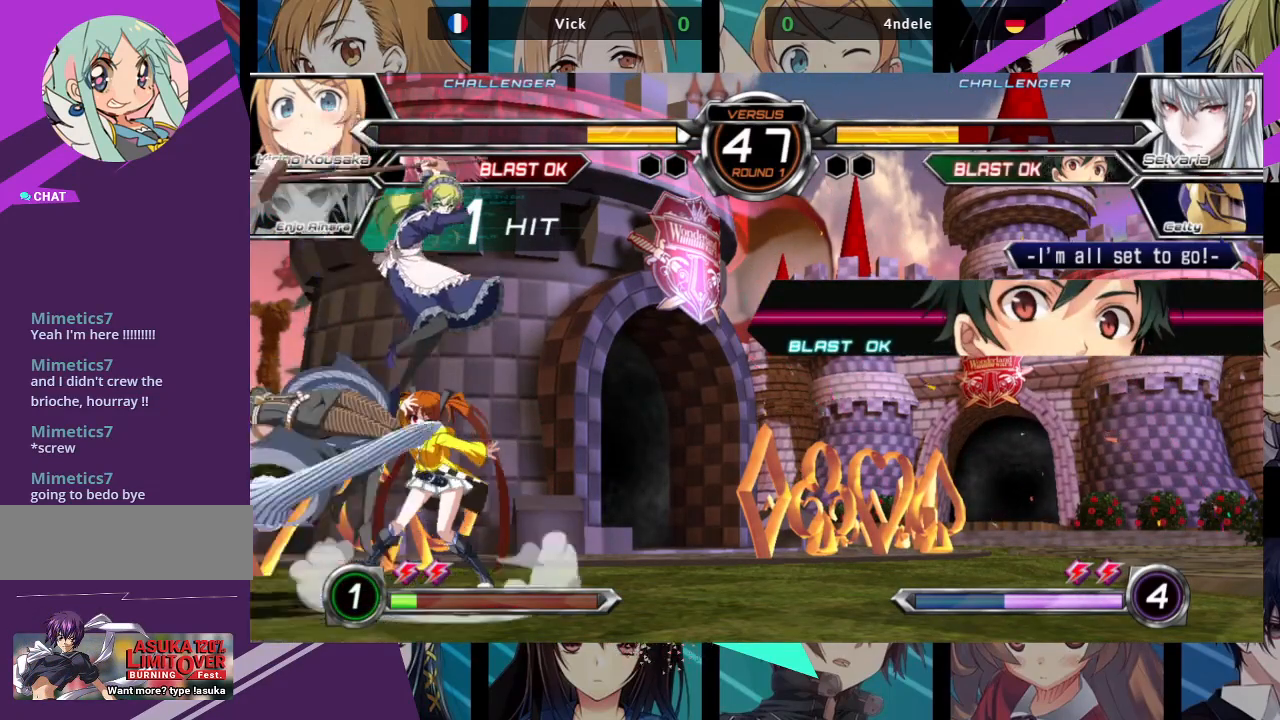
{"dt_ms": 500, "buttons": ["SQUARE"], "left_stick": "down-right", "events": [[17, "R1", "up"], [133, "left_stick", "down-right"], [250, "SQUARE", "down"], [350, "SQUARE", "up"], [433, "SQUARE", "down"]]}
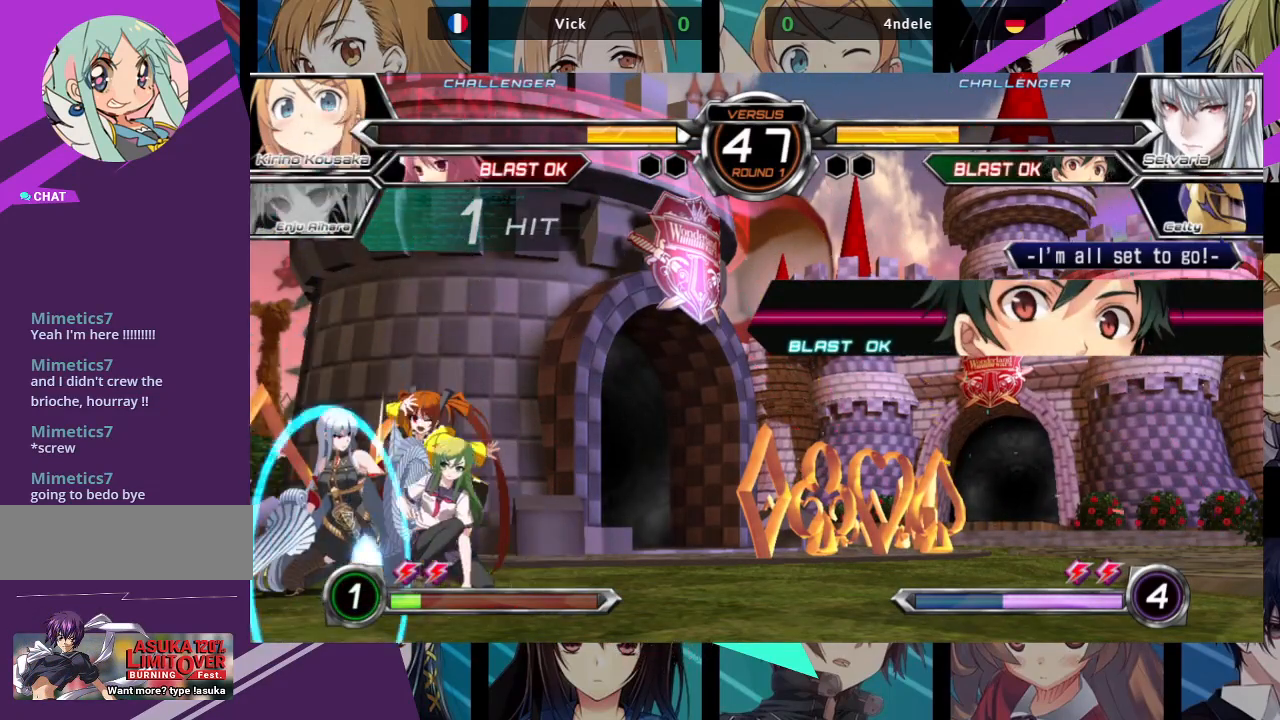
{"dt_ms": 500, "buttons": ["R1"], "left_stick": "down-right", "events": [[17, "SQUARE", "up"], [167, "TRIANGLE", "down"], [267, "TRIANGLE", "up"], [450, "R1", "down"]]}
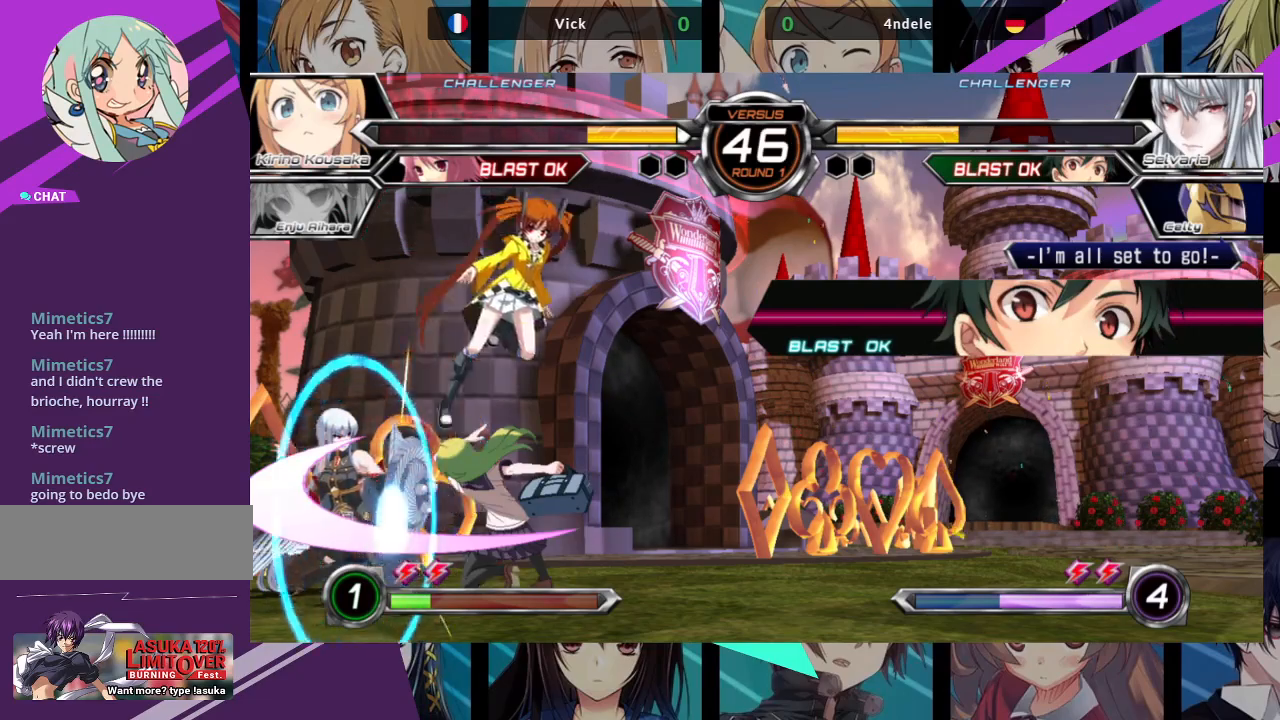
{"dt_ms": 500, "buttons": [], "left_stick": "center", "events": [[50, "R1", "up"], [167, "left_stick", "down-left"], [233, "left_stick", "center"], [300, "SQUARE", "down"], [383, "SQUARE", "up"]]}
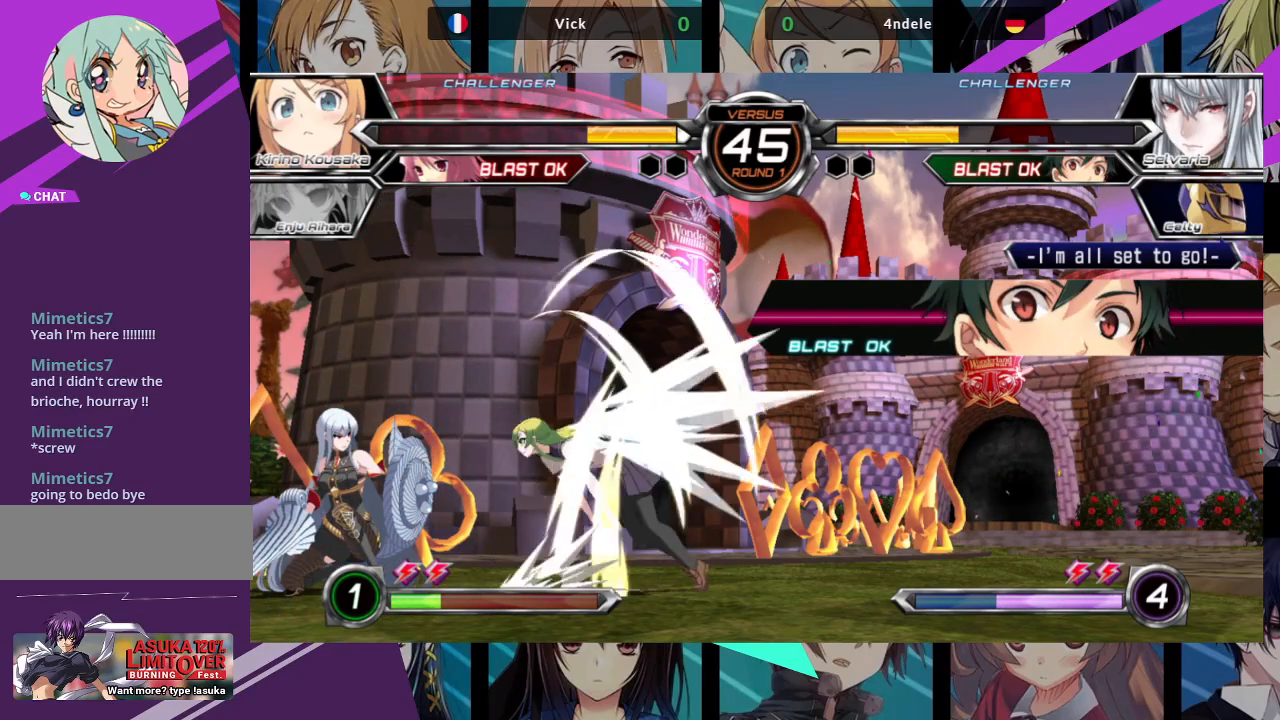
{"dt_ms": 500, "buttons": [], "left_stick": "up-left", "events": [[83, "left_stick", "up-left"]]}
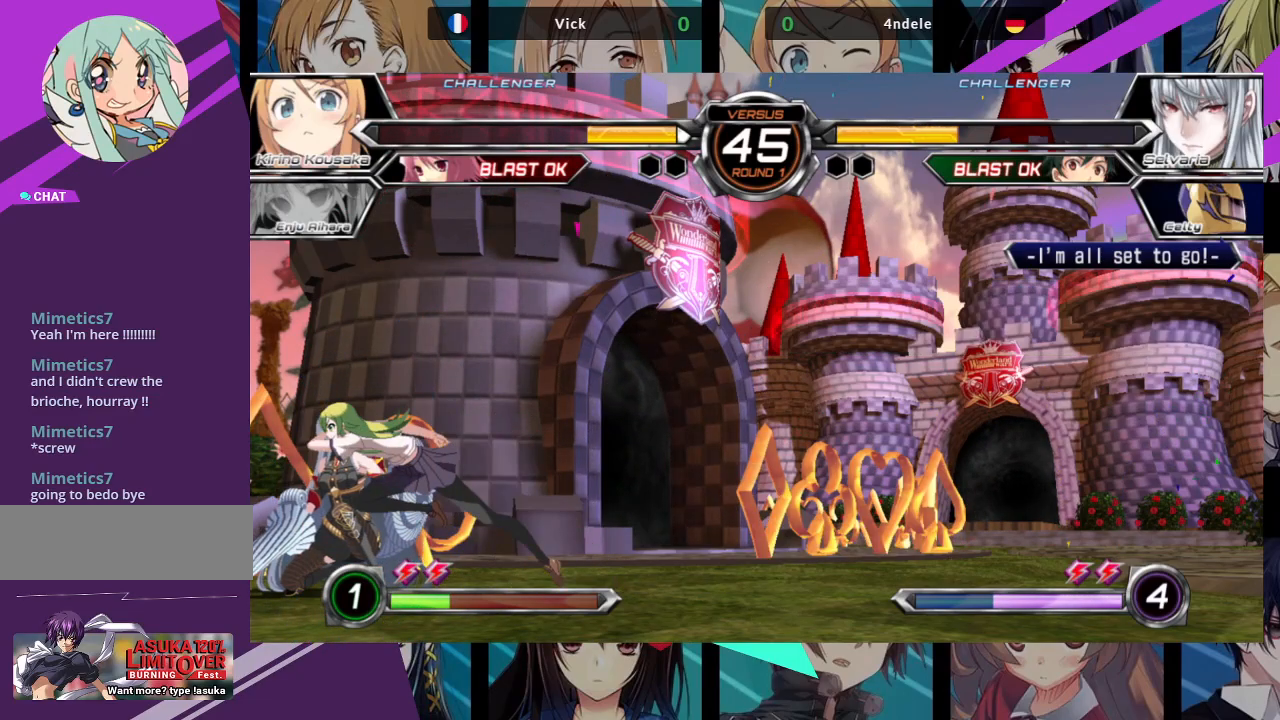
{"dt_ms": 500, "buttons": [], "left_stick": "up-left", "events": []}
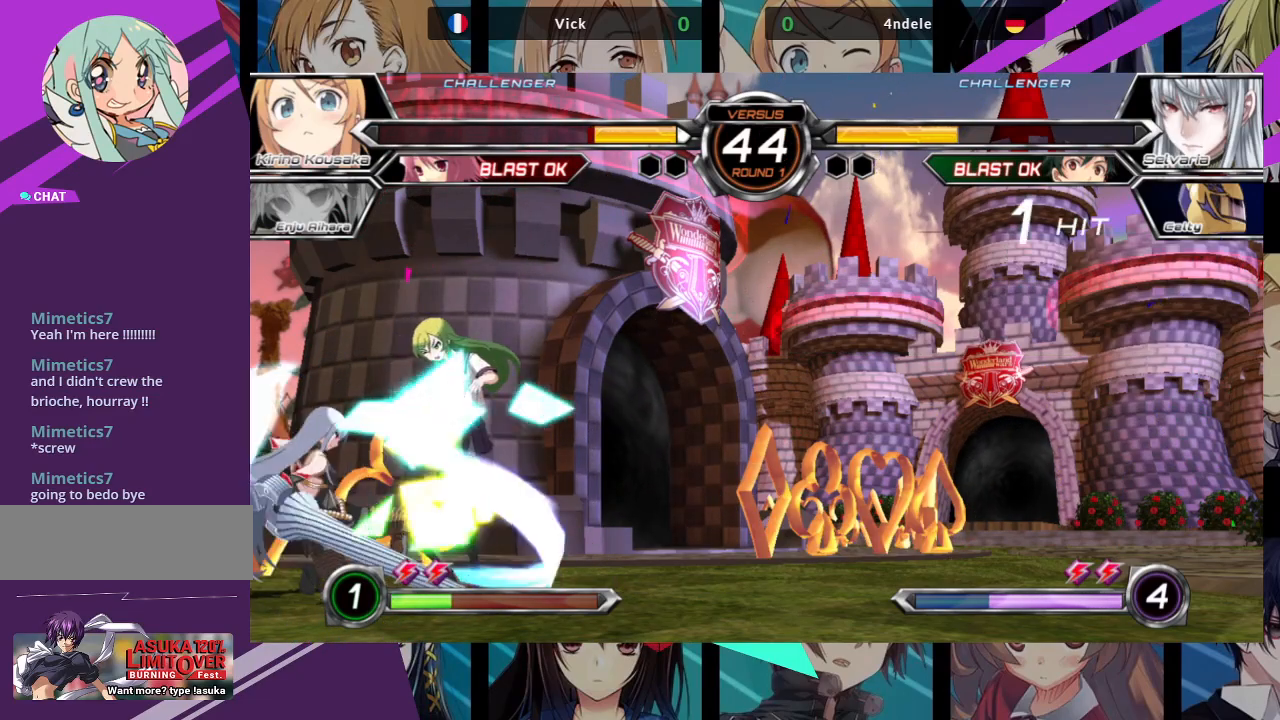
{"dt_ms": 500, "buttons": [], "left_stick": "down-right", "events": [[217, "left_stick", "center"], [350, "left_stick", "down-right"]]}
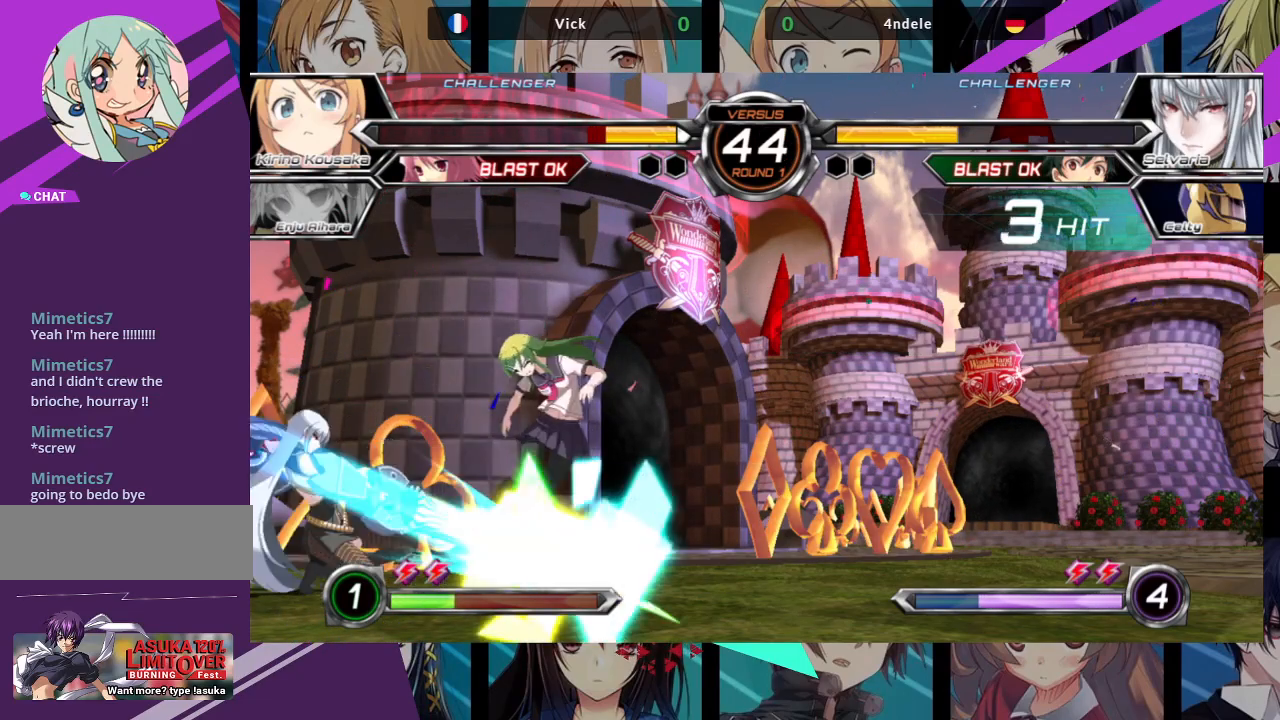
{"dt_ms": 500, "buttons": [], "left_stick": "down-right", "events": [[83, "SQUARE", "down"], [383, "SQUARE", "up"]]}
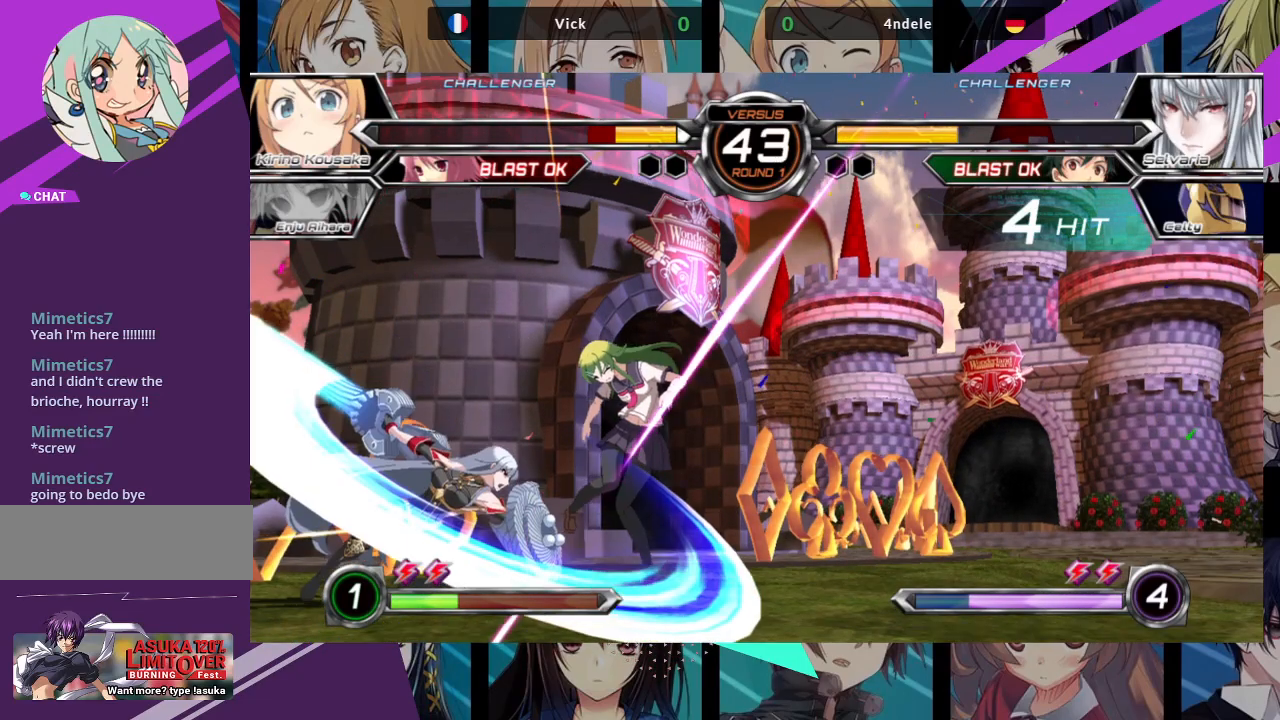
{"dt_ms": 500, "buttons": [], "left_stick": "down-right", "events": [[50, "SQUARE", "down"], [250, "SQUARE", "up"]]}
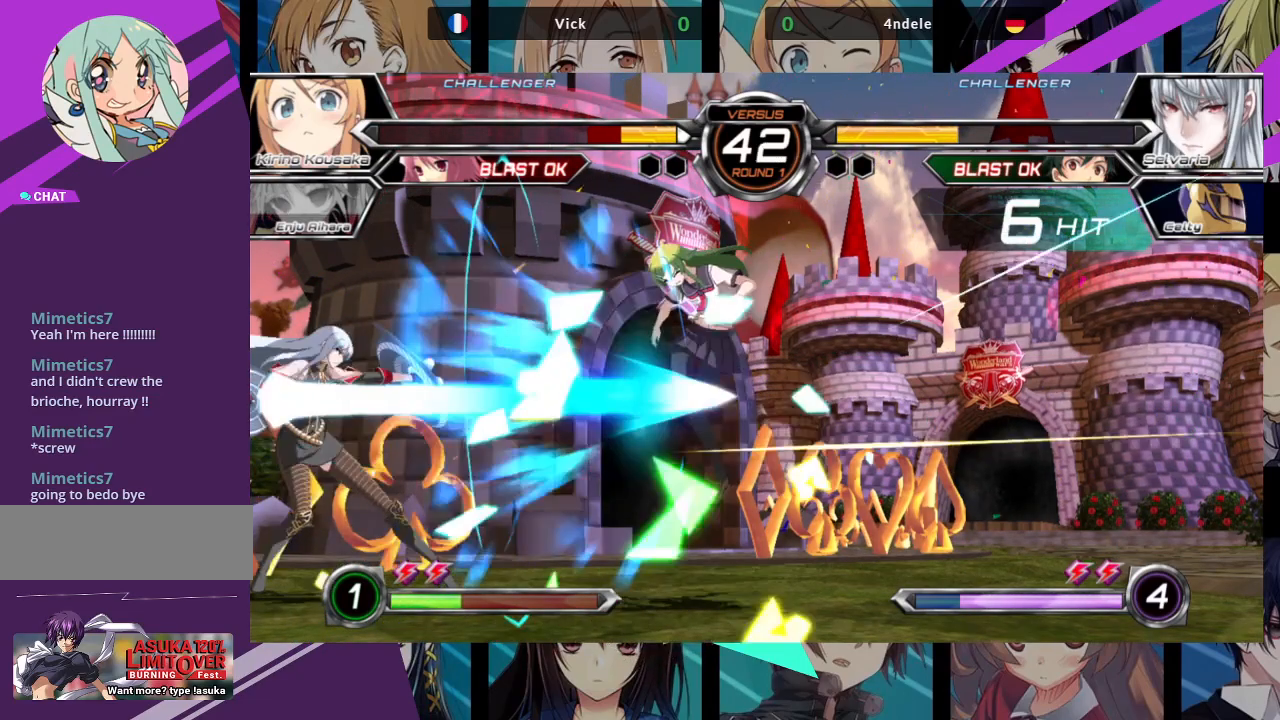
{"dt_ms": 500, "buttons": ["SQUARE"], "left_stick": "right", "events": [[17, "SQUARE", "down"], [350, "left_stick", "right"]]}
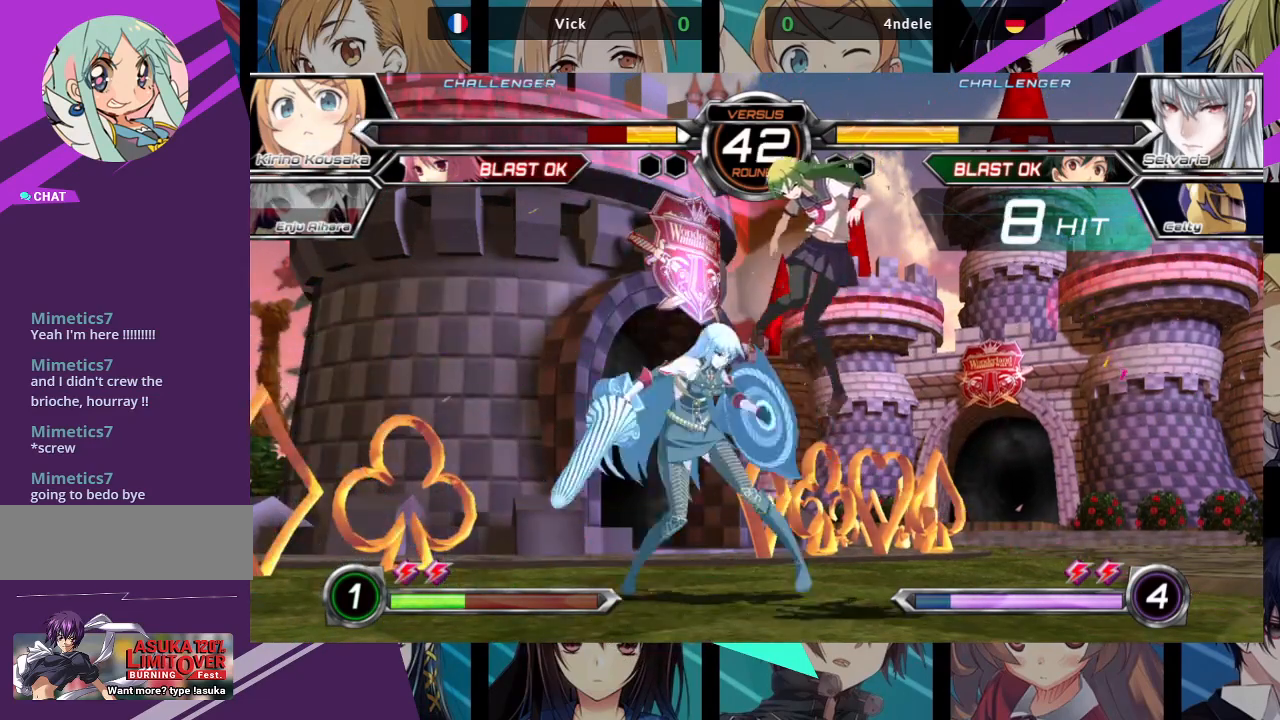
{"dt_ms": 500, "buttons": [], "left_stick": "up-left", "events": [[417, "SQUARE", "up"], [500, "left_stick", "up-left"]]}
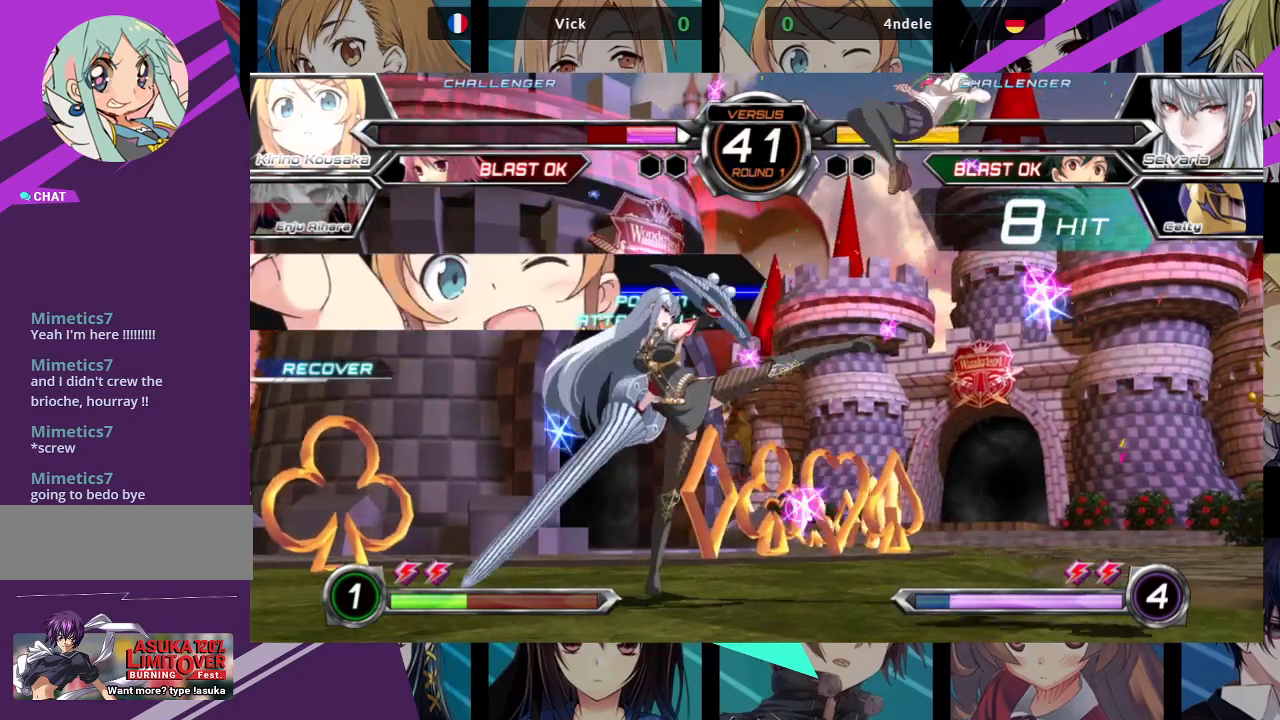
{"dt_ms": 500, "buttons": [], "left_stick": "up-left", "events": []}
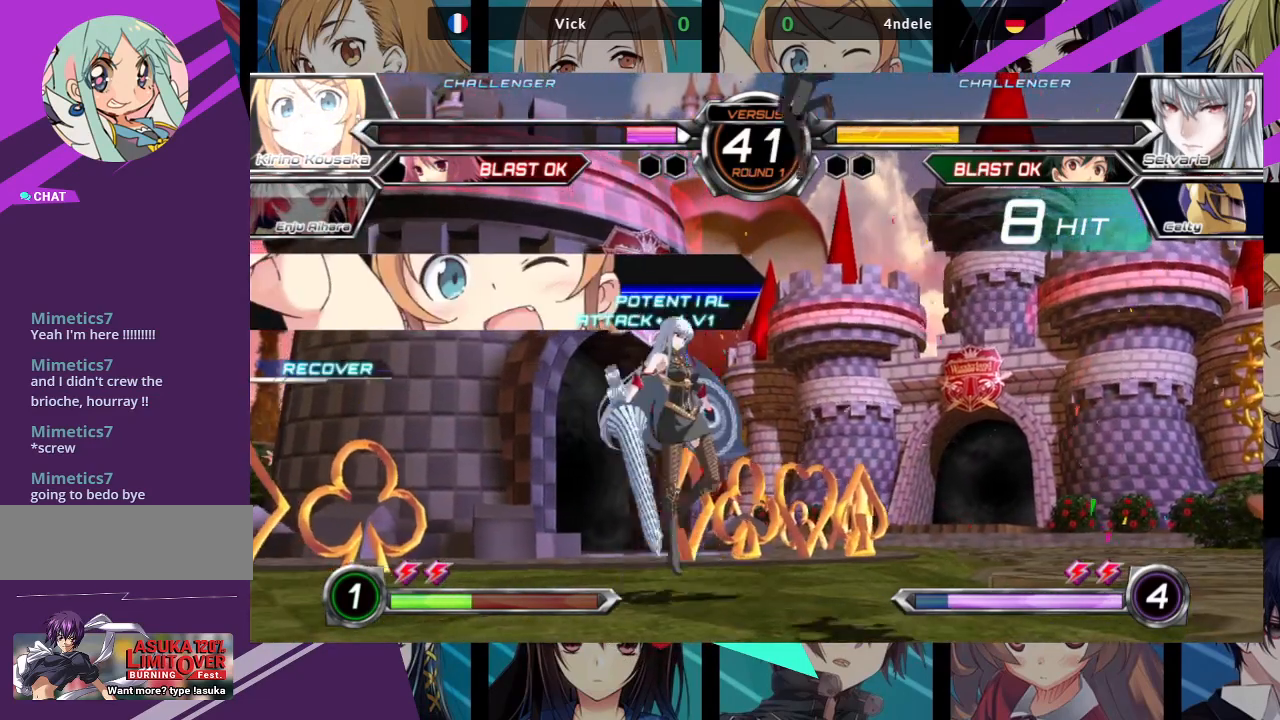
{"dt_ms": 500, "buttons": [], "left_stick": "up-left", "events": [[67, "left_stick", "center"], [100, "R1", "down"], [200, "R1", "up"], [483, "left_stick", "up-left"]]}
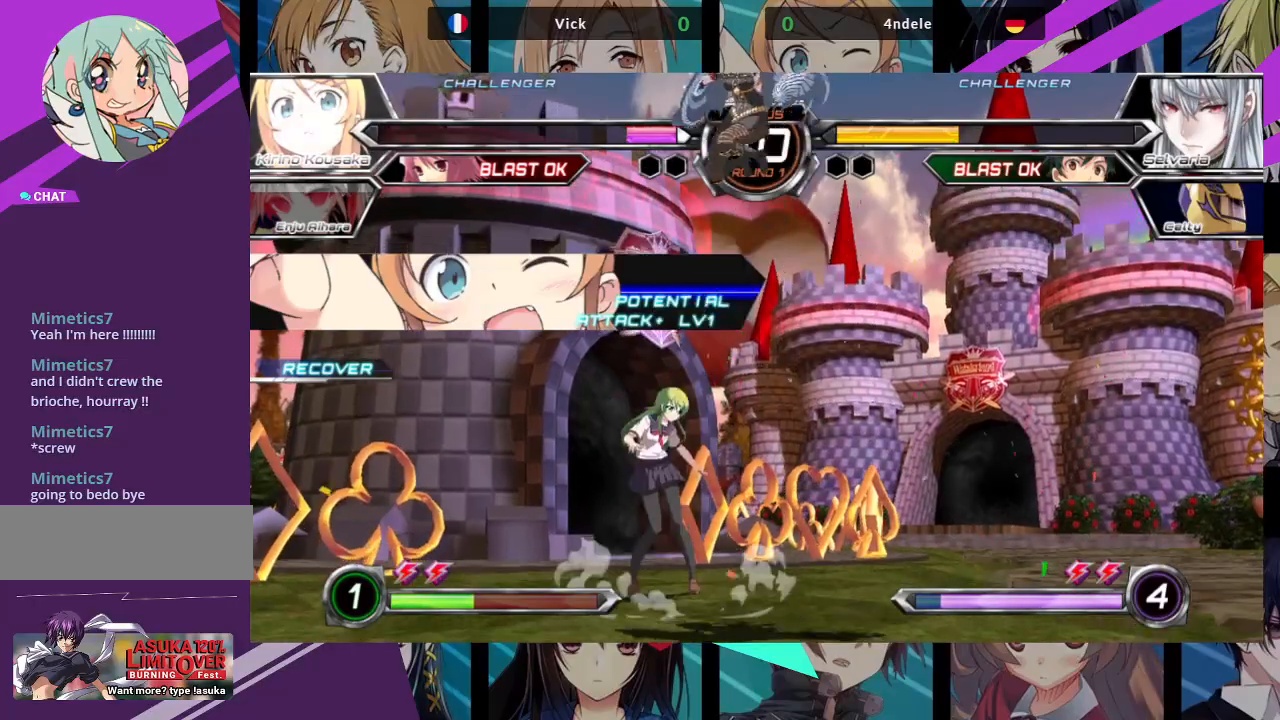
{"dt_ms": 1000, "buttons": [], "left_stick": "up-right"}
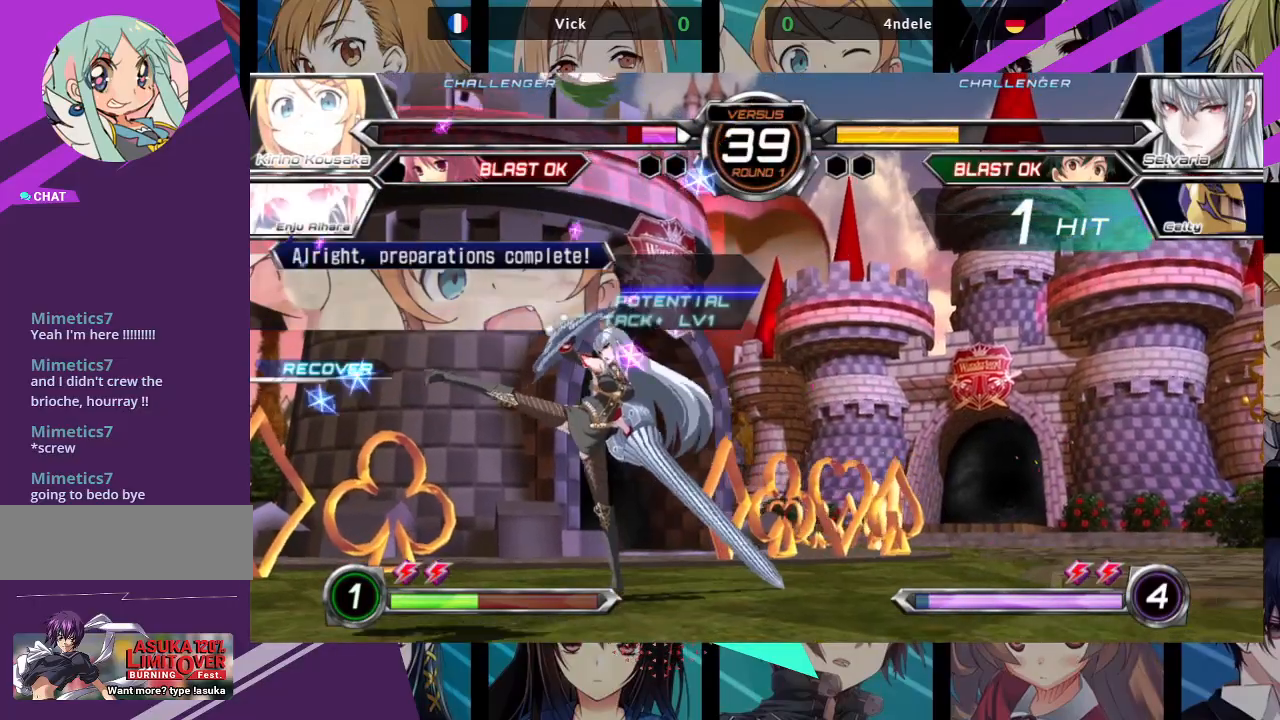
{"dt_ms": 500, "buttons": [], "left_stick": "up-left"}
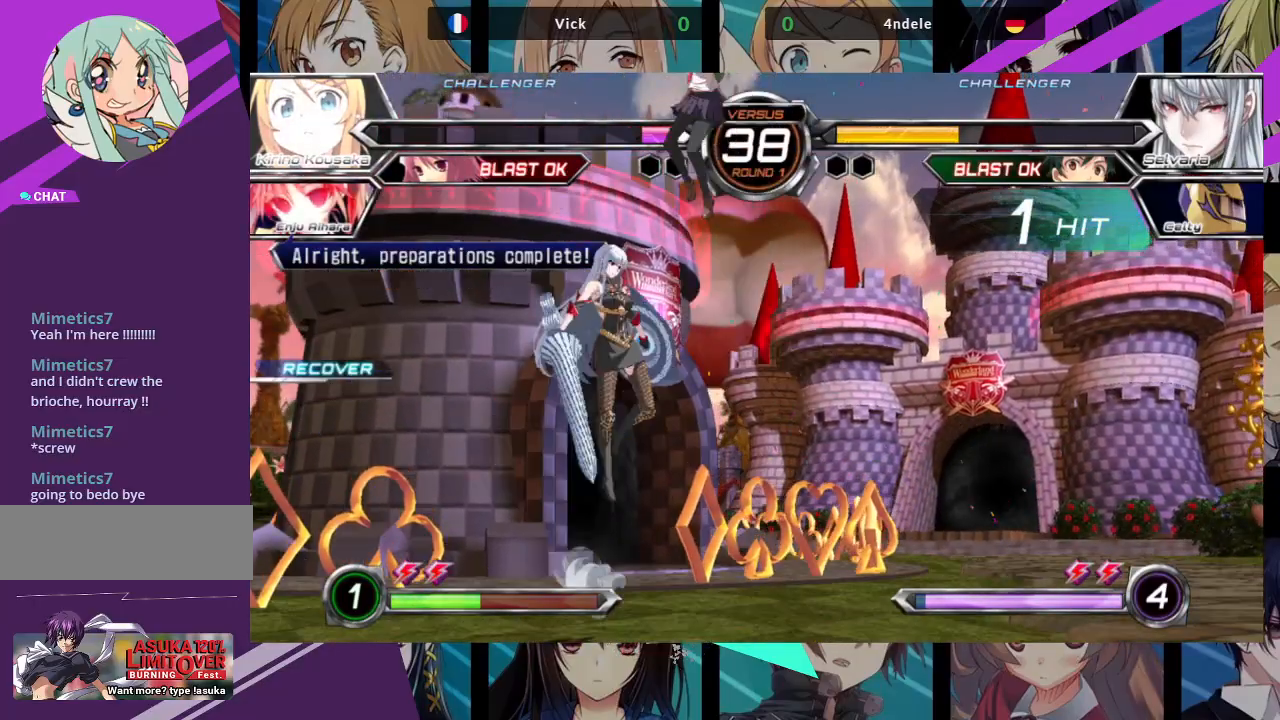
{"dt_ms": 500, "buttons": [], "left_stick": "left", "events": [[33, "left_stick", "center"], [150, "R1", "down"], [317, "R1", "up"], [483, "left_stick", "left"]]}
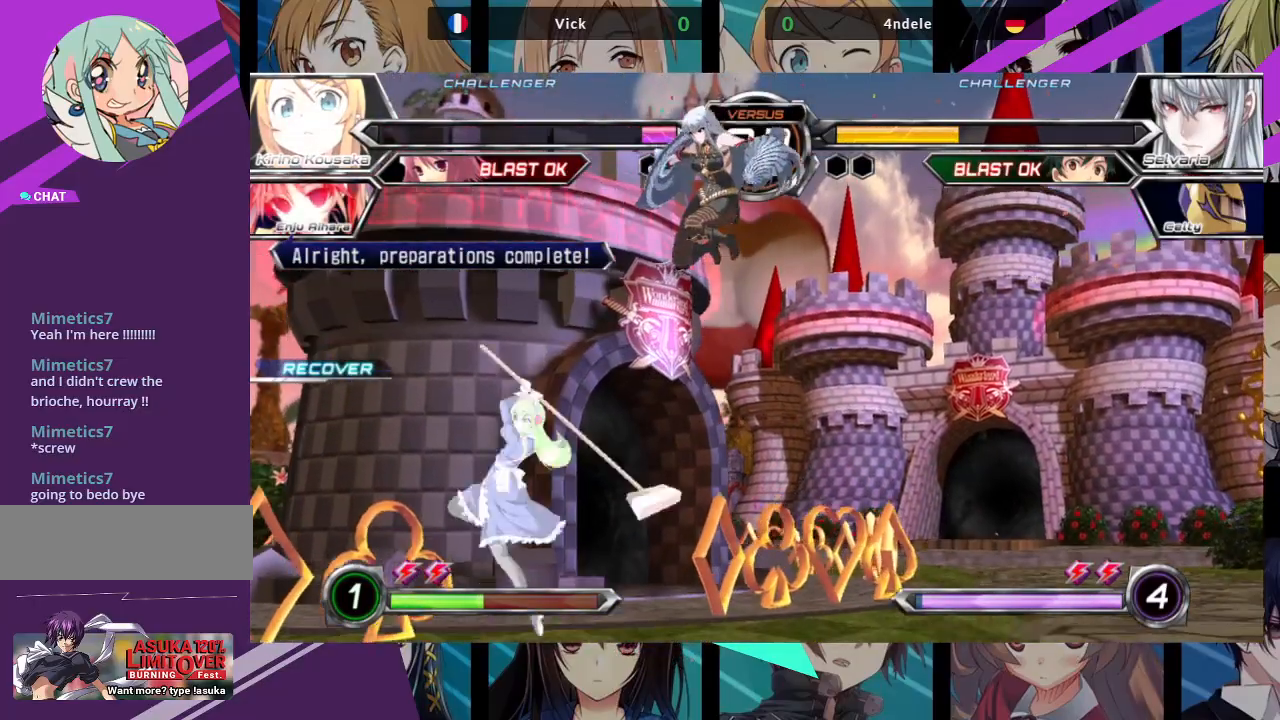
{"dt_ms": 500, "buttons": [], "left_stick": "down-left", "events": [[333, "left_stick", "down-left"]]}
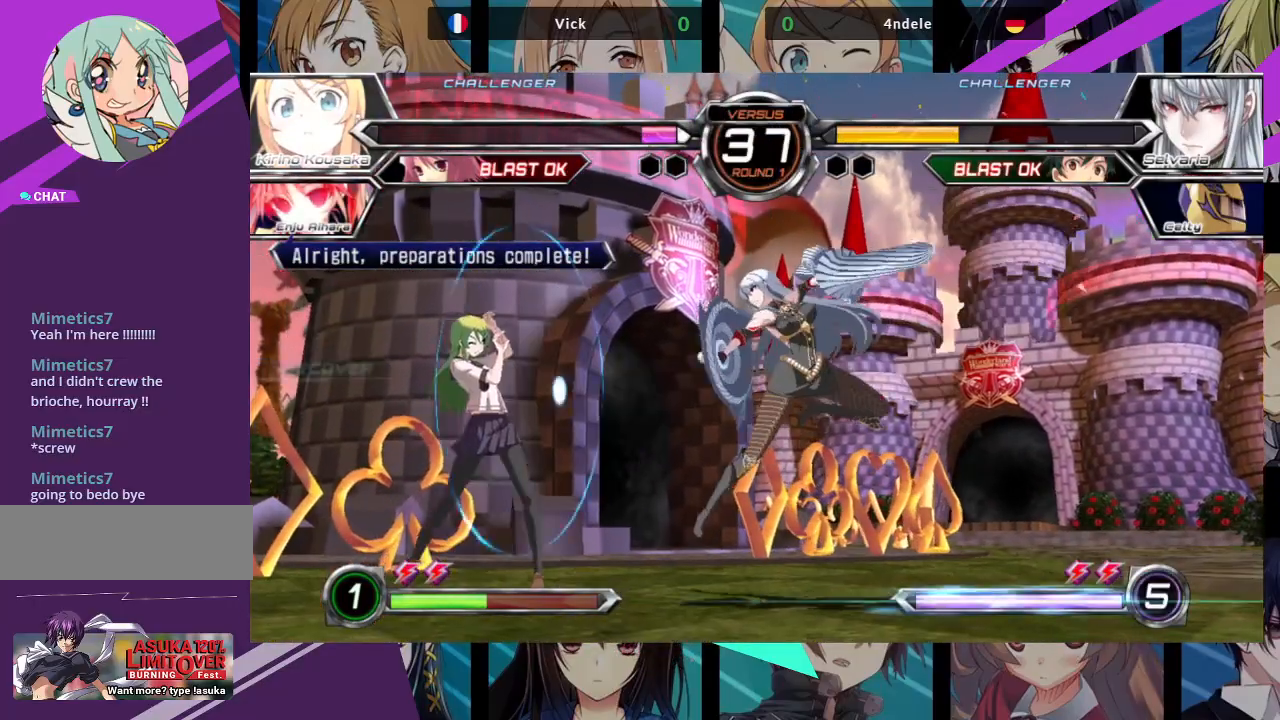
{"dt_ms": 500, "buttons": [], "left_stick": "down-left", "events": []}
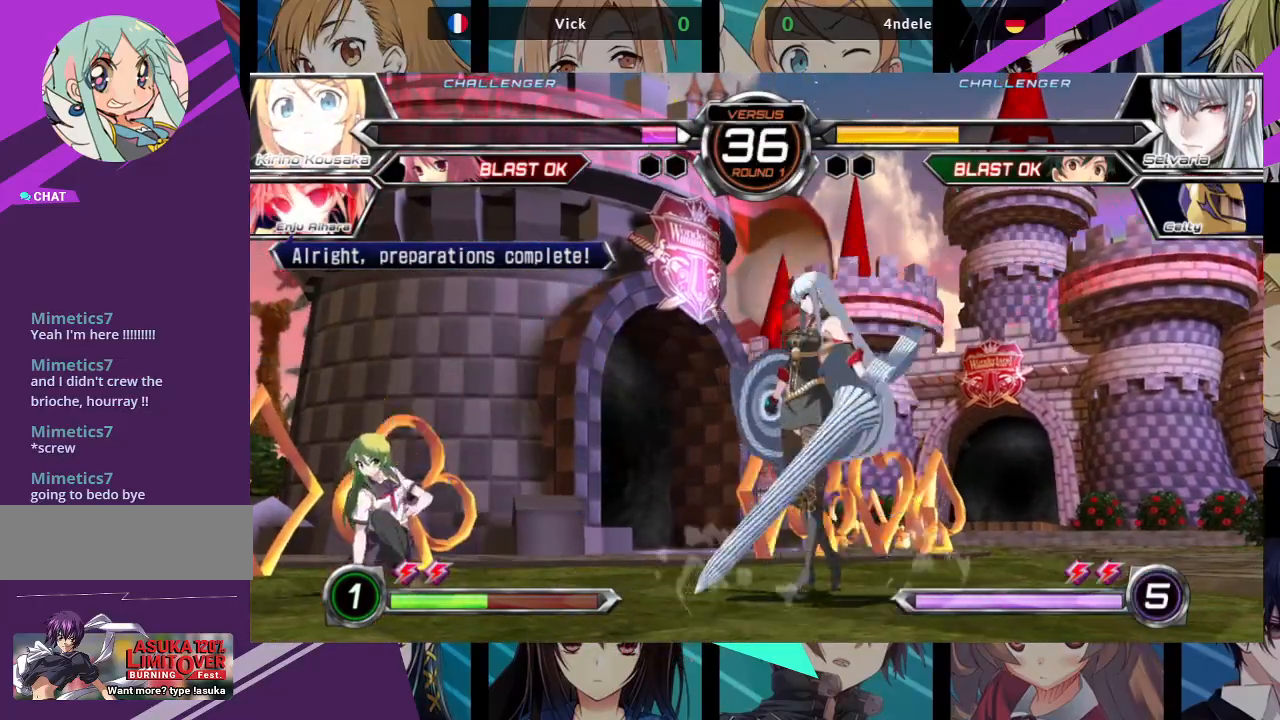
{"dt_ms": 500, "buttons": [], "left_stick": "center", "events": [[183, "left_stick", "right"], [233, "SQUARE", "down"], [283, "left_stick", "center"], [333, "SQUARE", "up"]]}
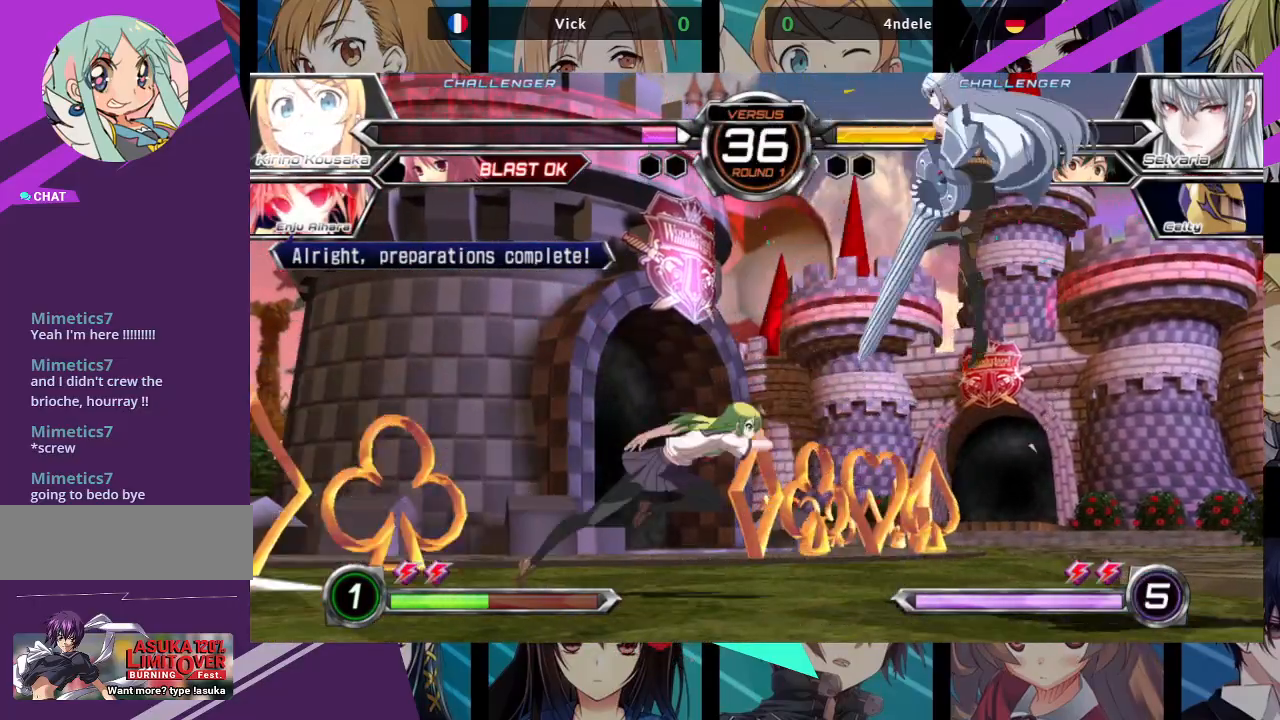
{"dt_ms": 500, "buttons": [], "left_stick": "center", "events": [[83, "R1", "down"], [200, "R1", "up"]]}
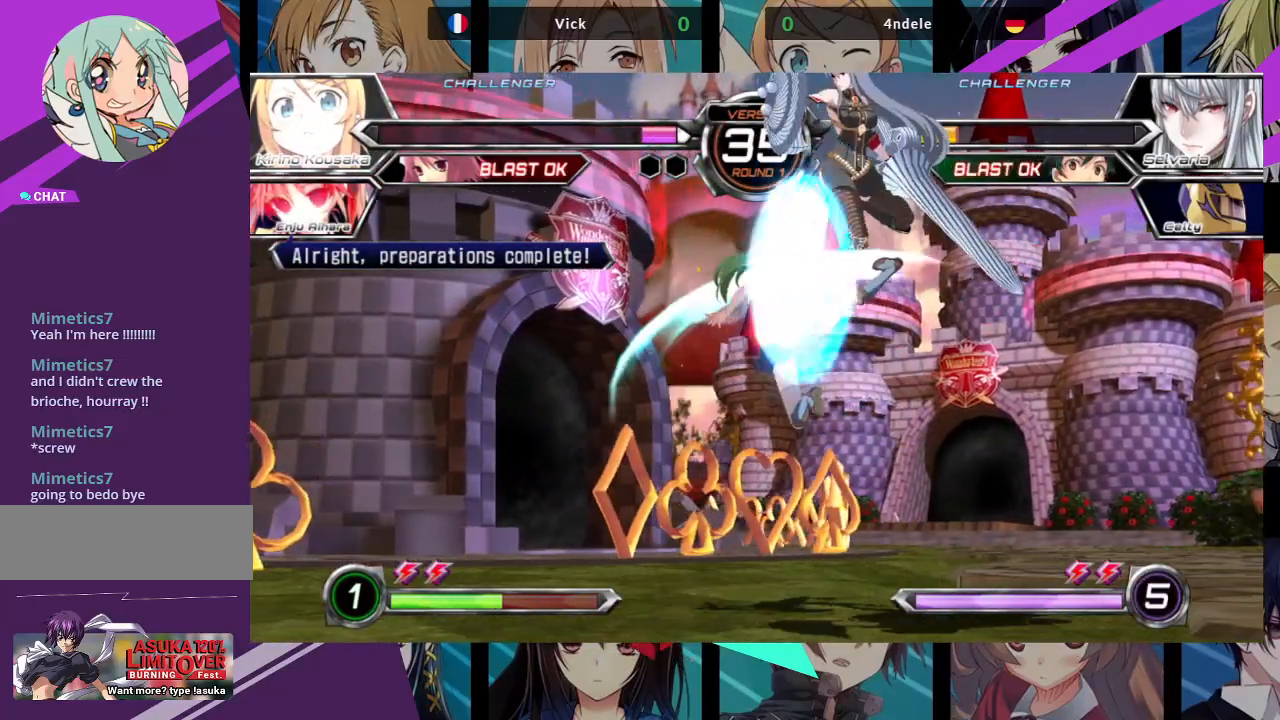
{"dt_ms": 500, "buttons": [], "left_stick": "center", "events": []}
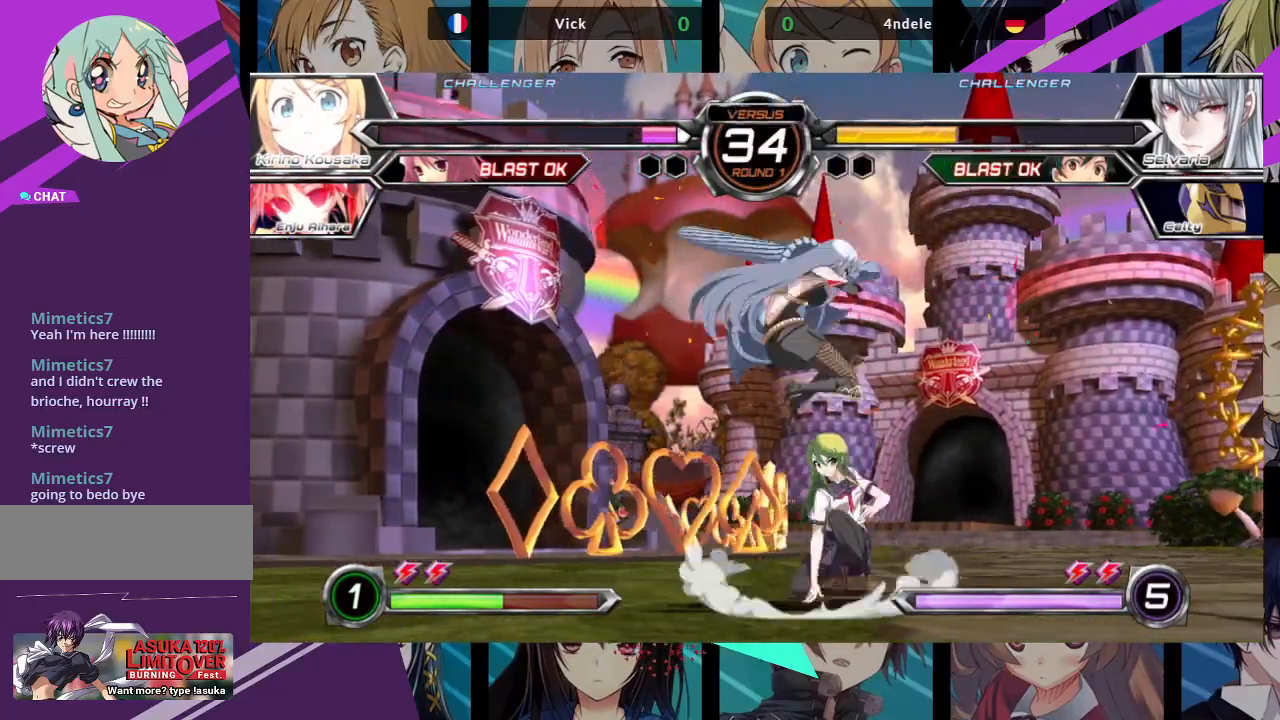
{"dt_ms": 500, "buttons": [], "left_stick": "center", "events": [[17, "R1", "down"], [17, "SQUARE", "down"], [17, "TRIANGLE", "down"], [100, "R1", "up"], [100, "SQUARE", "up"], [100, "TRIANGLE", "up"]]}
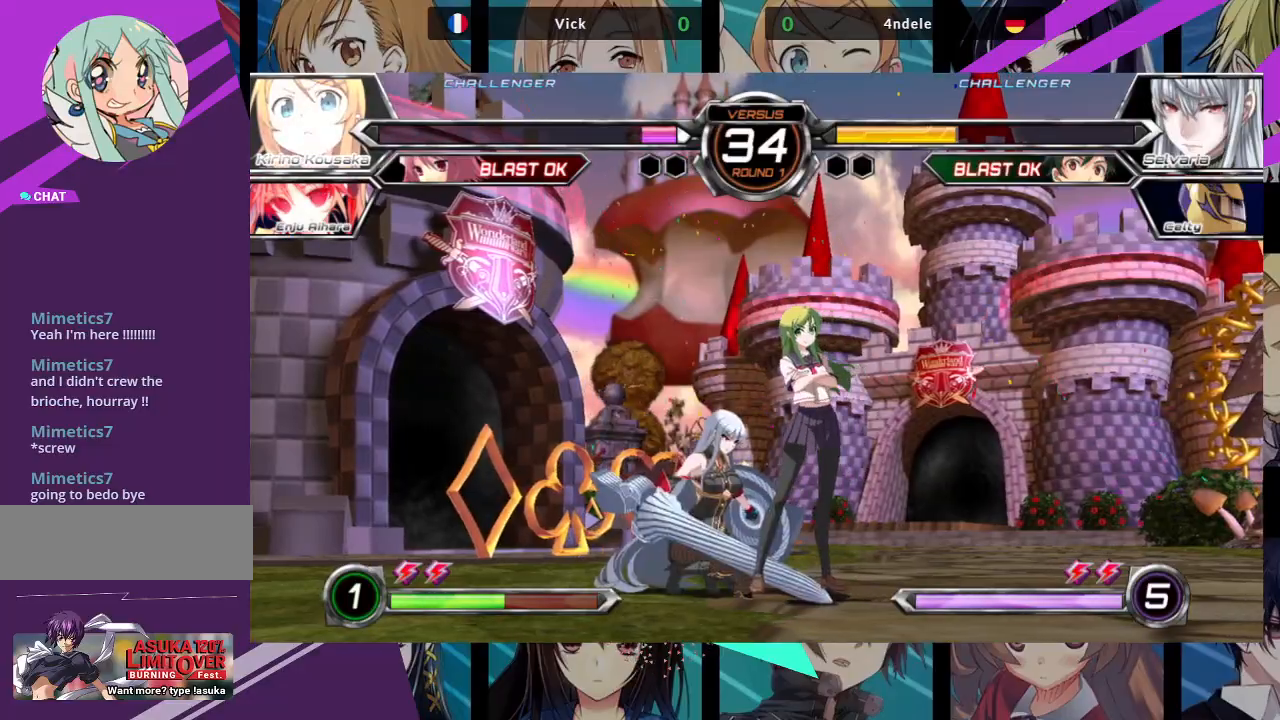
{"dt_ms": 500, "buttons": [], "left_stick": "center", "events": [[17, "R1", "down"], [17, "SQUARE", "down"], [33, "TRIANGLE", "down"], [100, "SQUARE", "up"], [100, "TRIANGLE", "up"], [117, "R1", "up"]]}